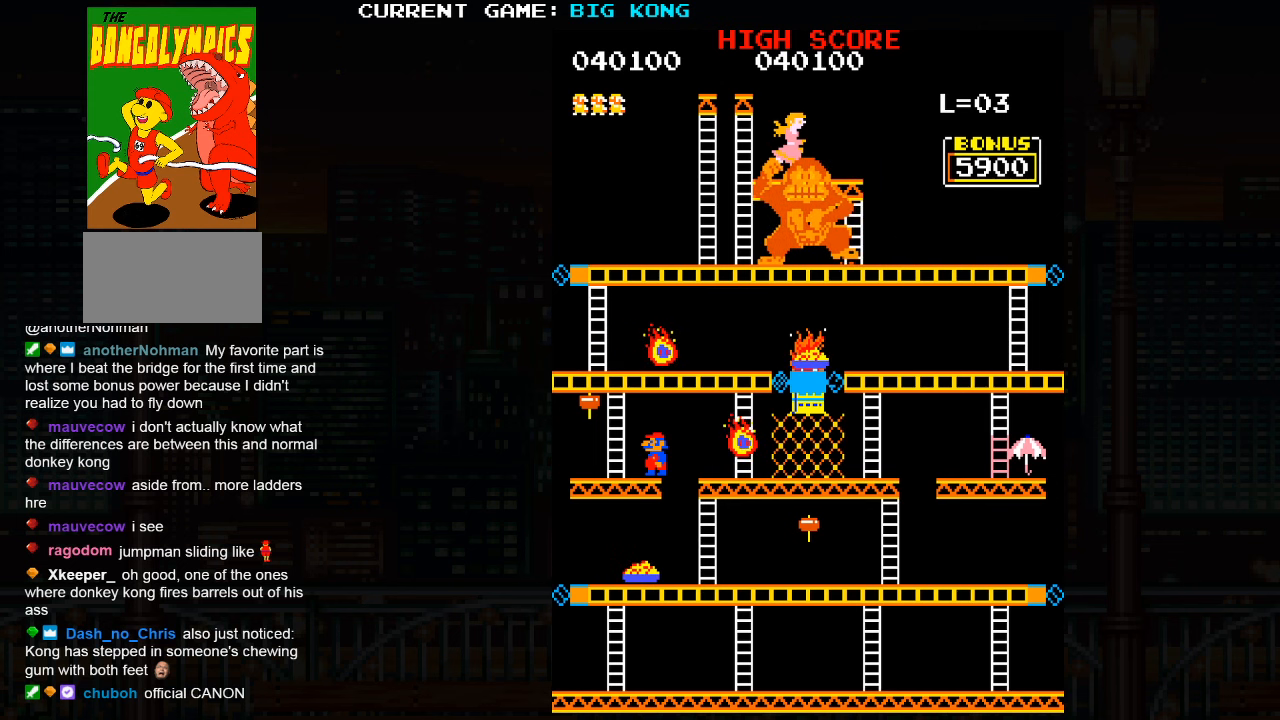
Gameplay with a controller (arcade stick); each line is a JSON object with the inputs held at the frame after it. "events" lists button and stick changes between this image and that frame as [ms after this image, input, new state], when the widget could be followed in between. Not read: L3 R3.
{"buttons": [], "left_stick": "right", "events": [[334, "left_stick", "left"], [450, "left_stick", "center"], [500, "left_stick", "right"]]}
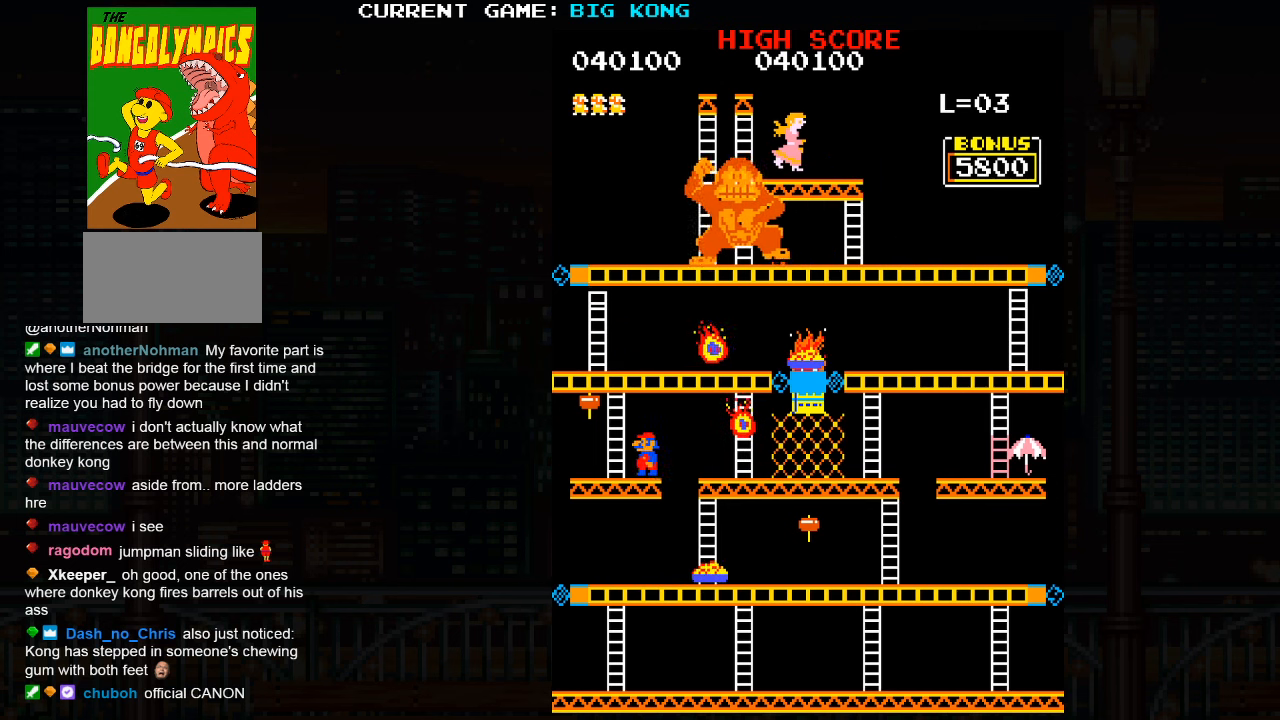
{"buttons": [], "left_stick": "center", "events": [[84, "SQUARE", "down"], [200, "SQUARE", "up"], [384, "left_stick", "center"]]}
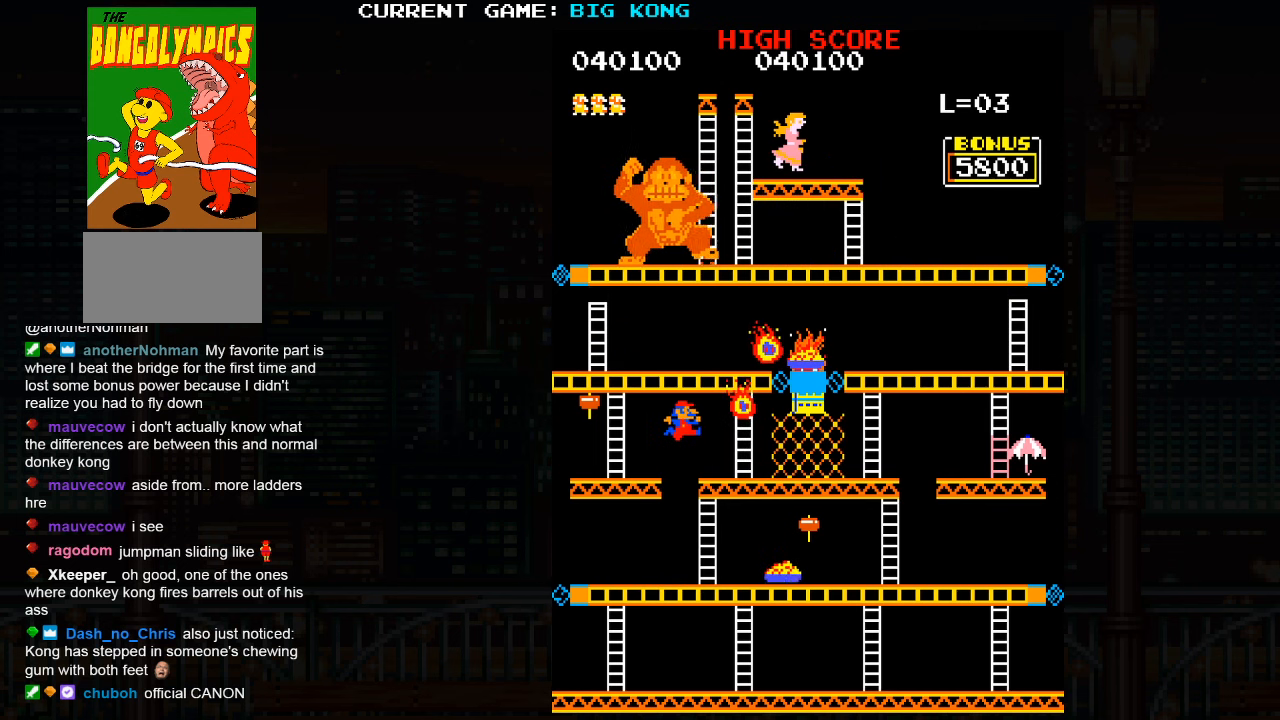
{"buttons": [], "left_stick": "center", "events": [[367, "left_stick", "right"], [450, "left_stick", "center"]]}
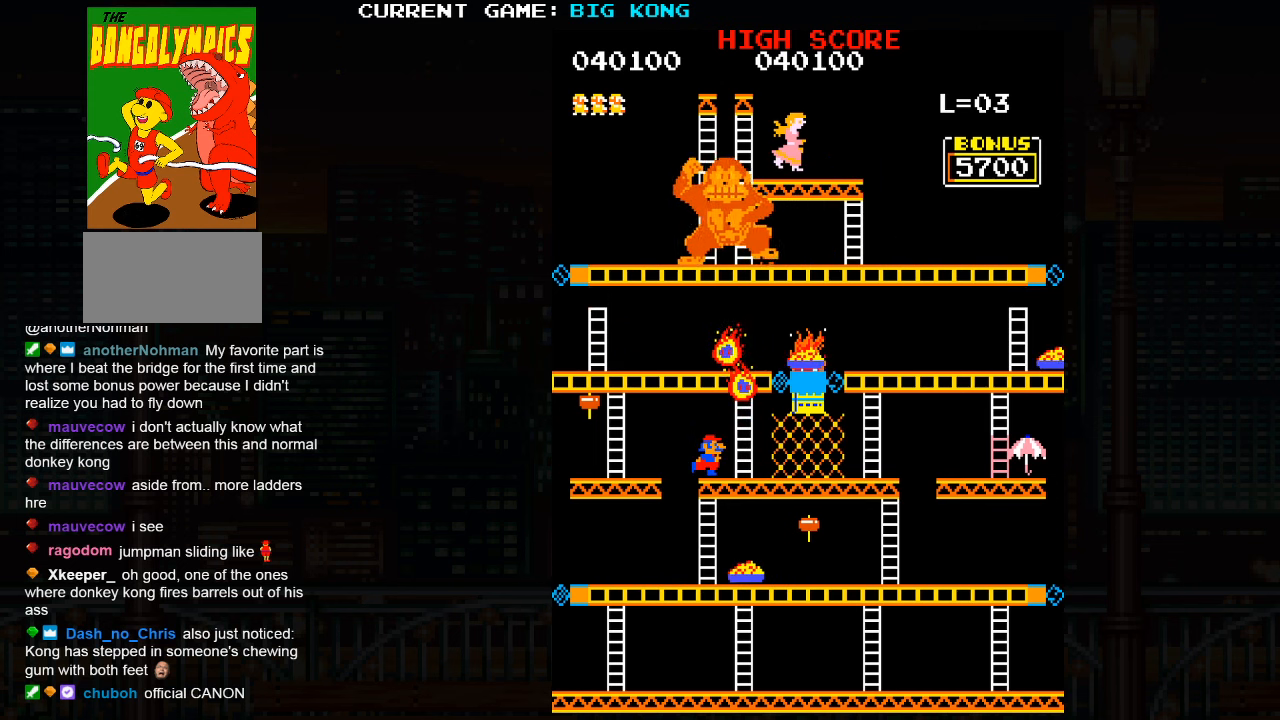
{"buttons": [], "left_stick": "right", "events": [[184, "left_stick", "right"]]}
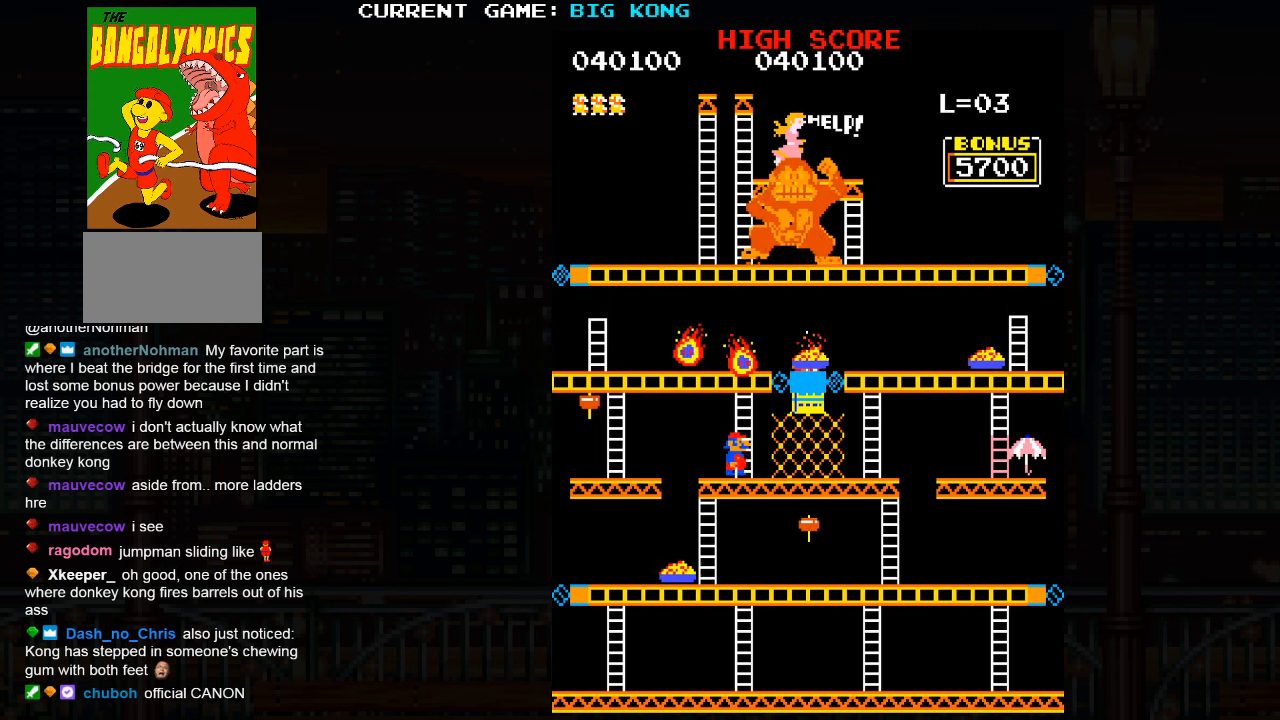
{"buttons": [], "left_stick": "right", "events": []}
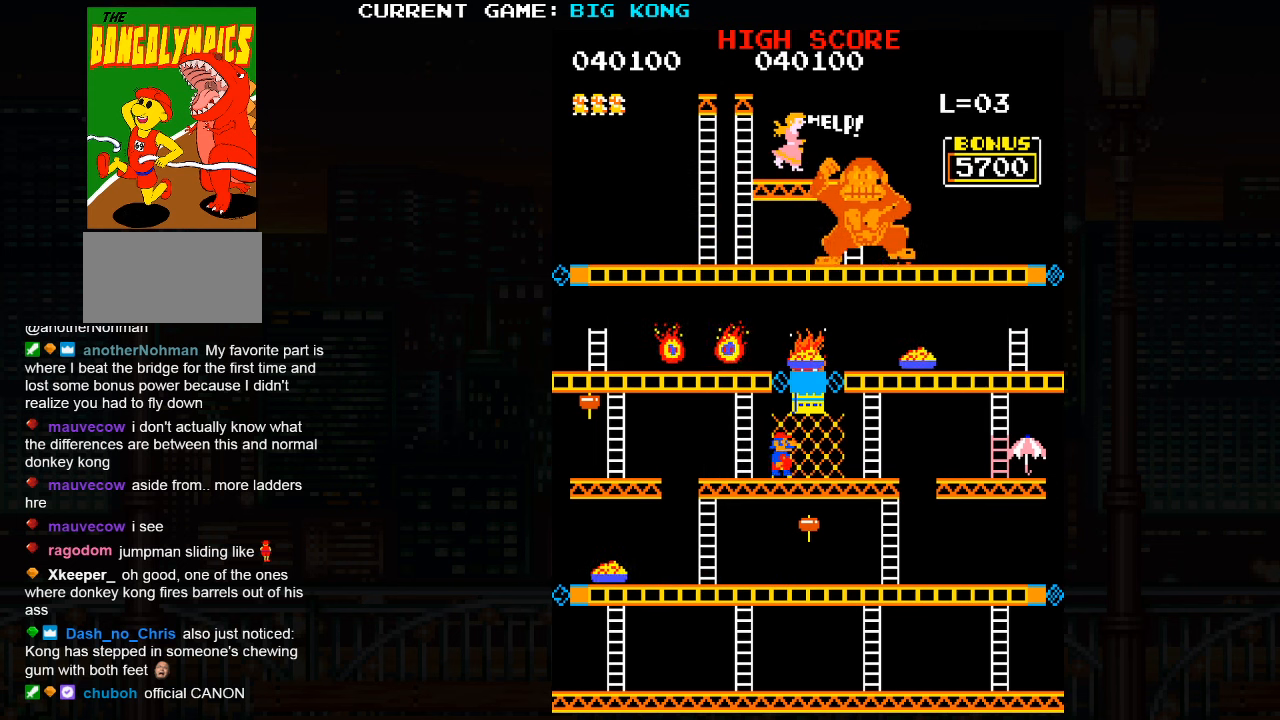
{"buttons": [], "left_stick": "right", "events": []}
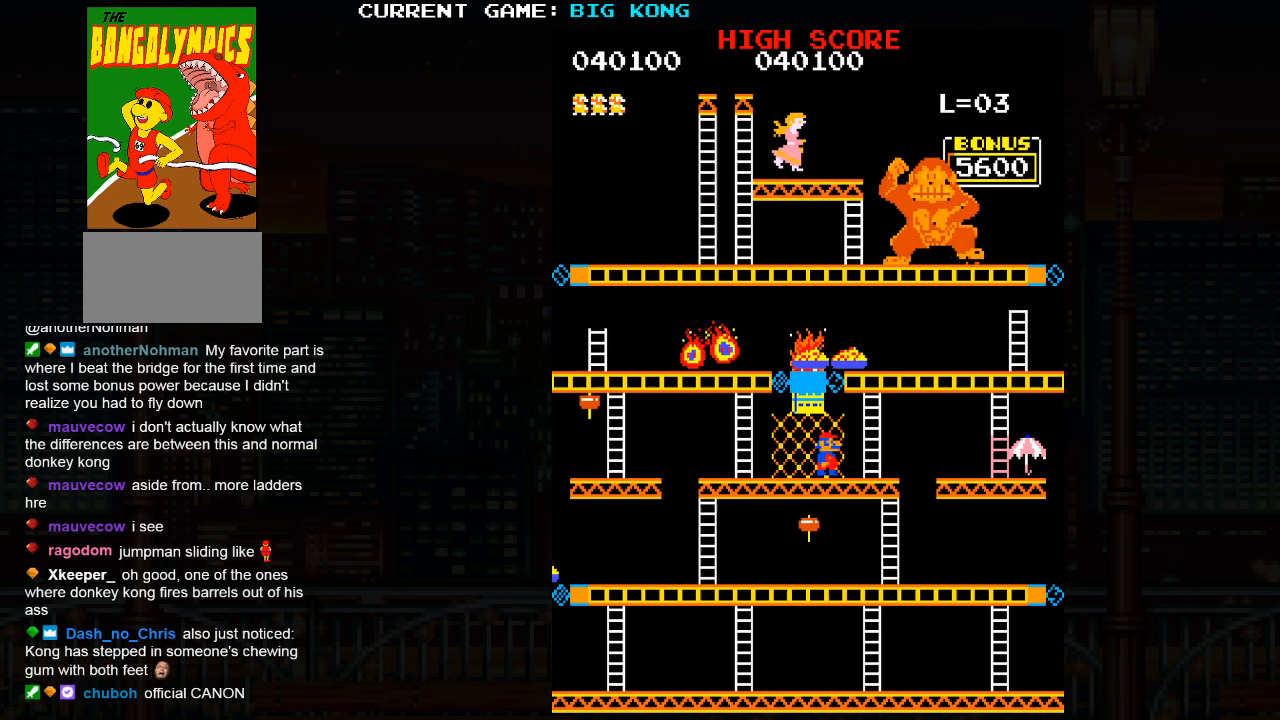
{"buttons": [], "left_stick": "right", "events": []}
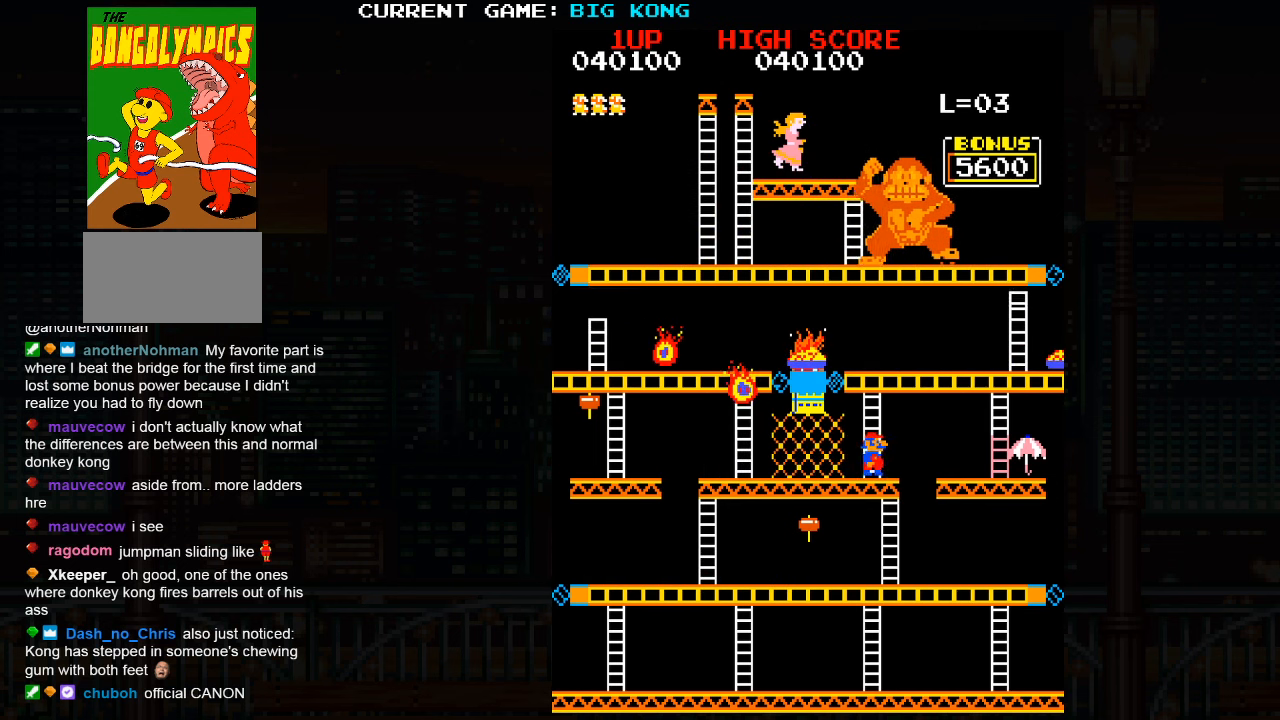
{"buttons": [], "left_stick": "right", "events": [[217, "SQUARE", "down"], [334, "SQUARE", "up"]]}
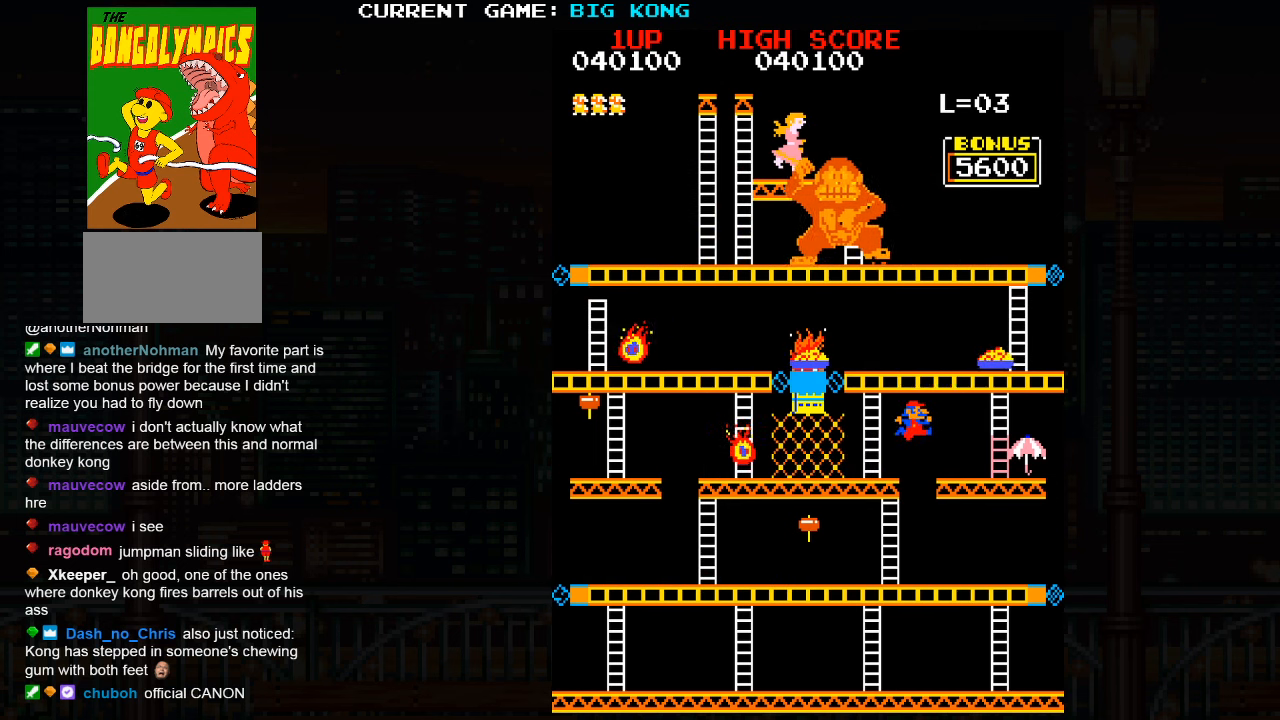
{"buttons": [], "left_stick": "right", "events": []}
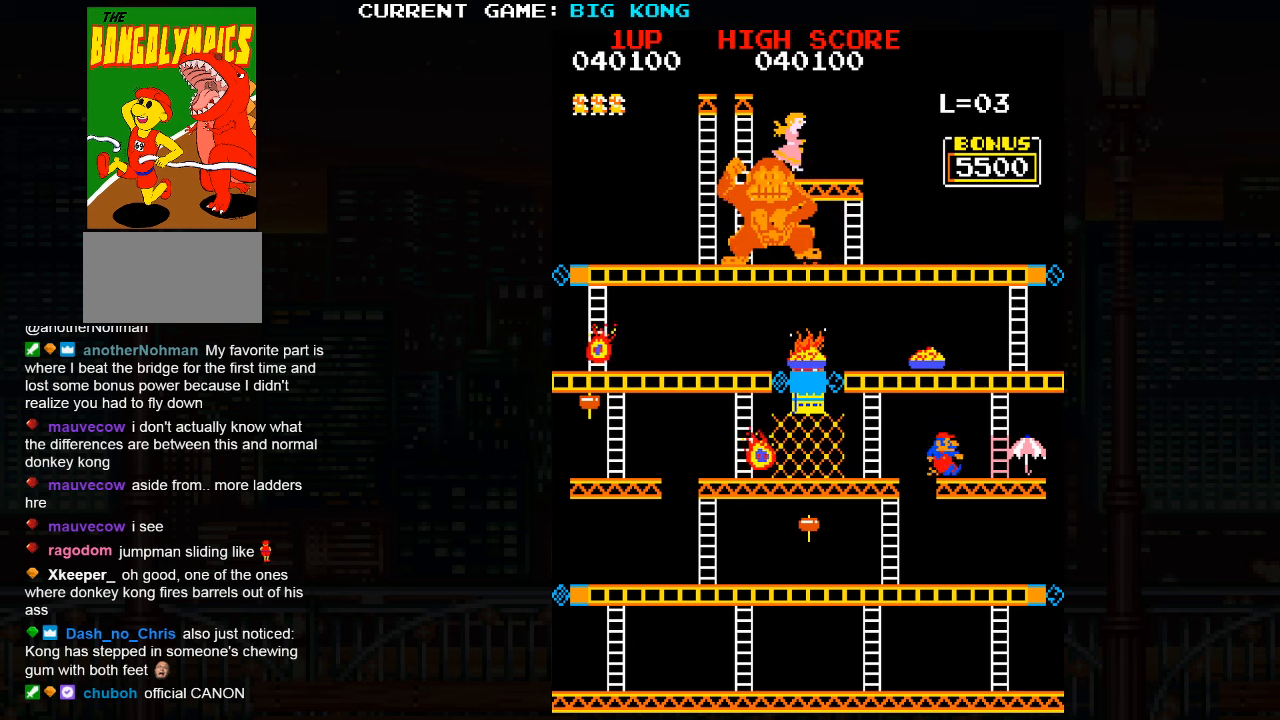
{"buttons": [], "left_stick": "right", "events": []}
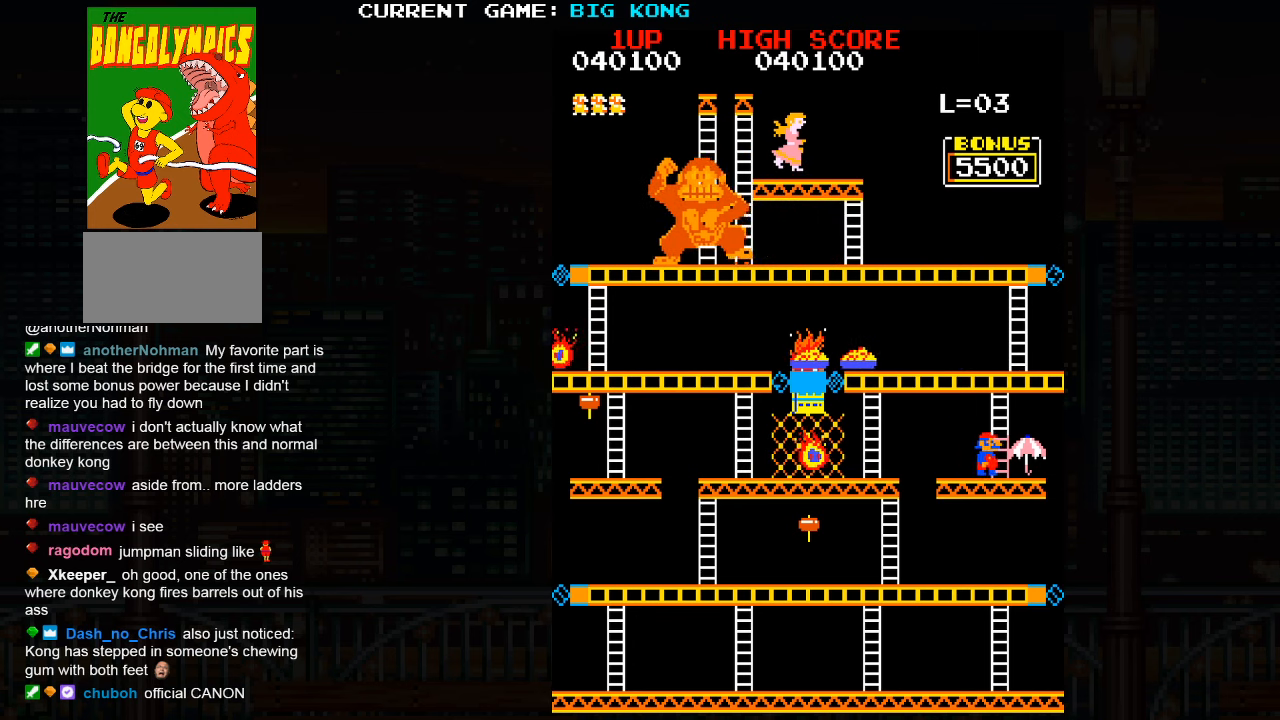
{"buttons": [], "left_stick": "left", "events": [[366, "left_stick", "center"], [416, "left_stick", "left"]]}
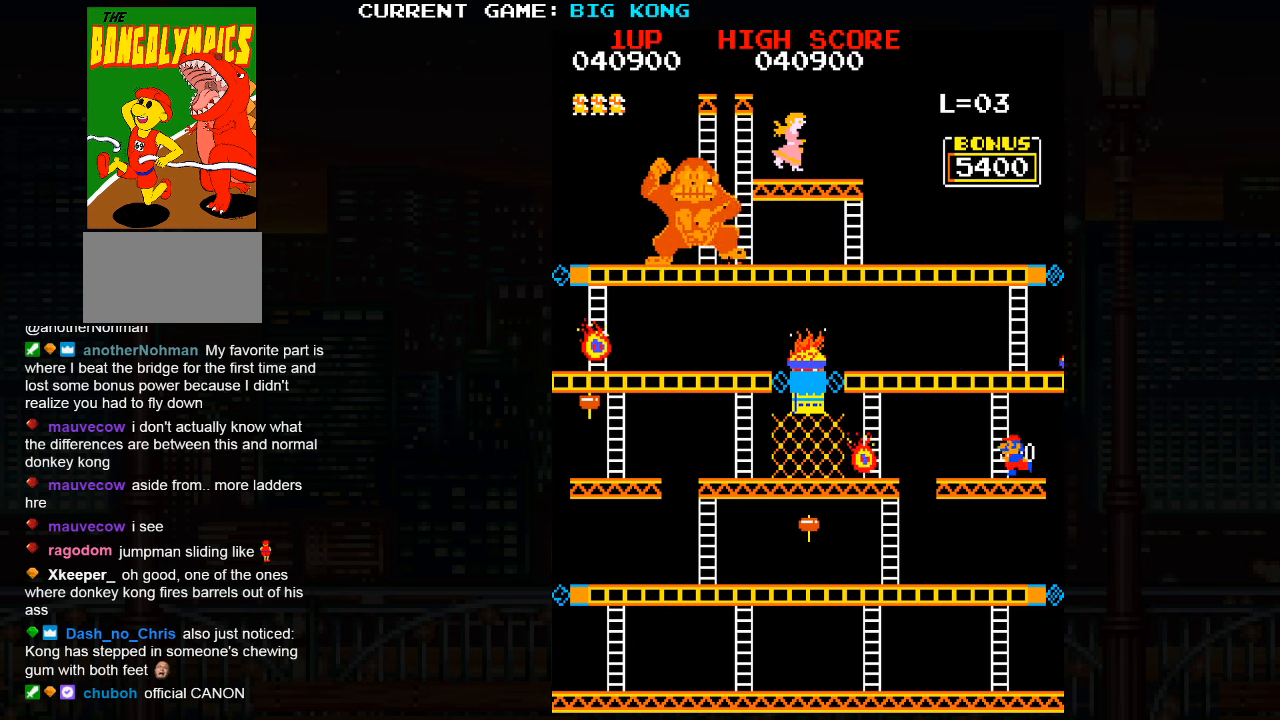
{"buttons": [], "left_stick": "up", "events": [[166, "left_stick", "up"]]}
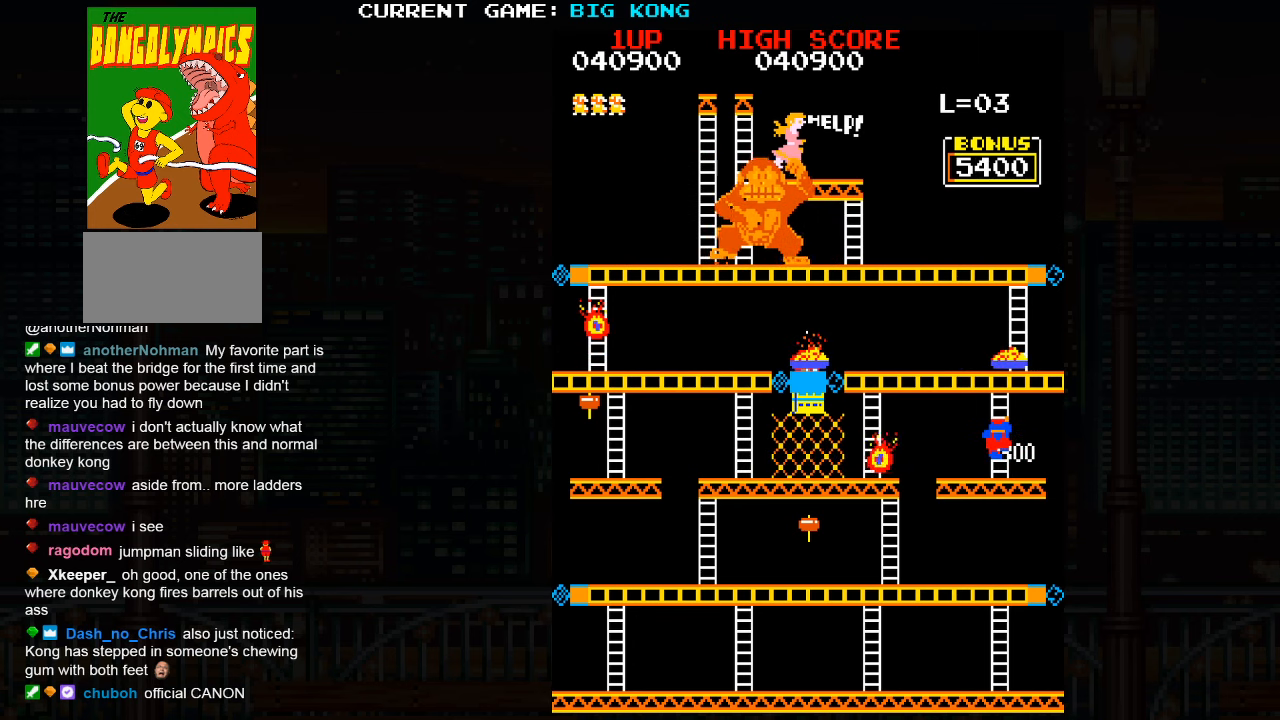
{"buttons": [], "left_stick": "up", "events": []}
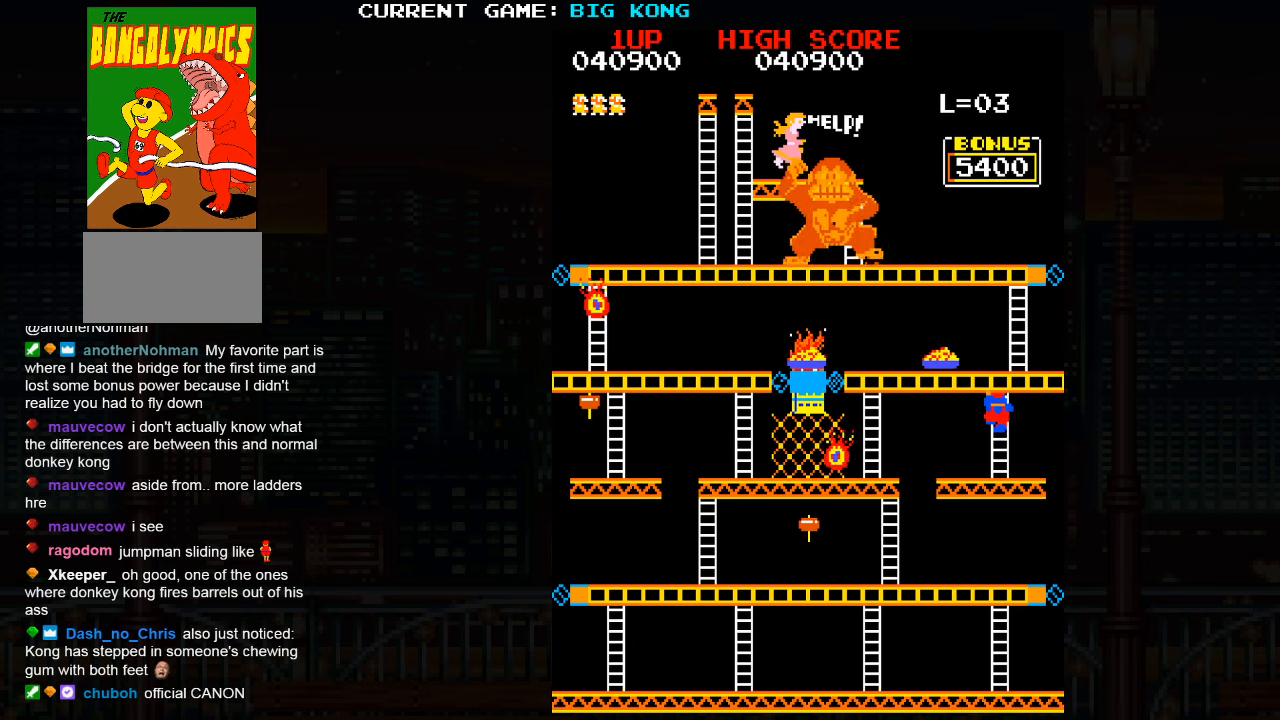
{"buttons": [], "left_stick": "center", "events": [[350, "left_stick", "center"]]}
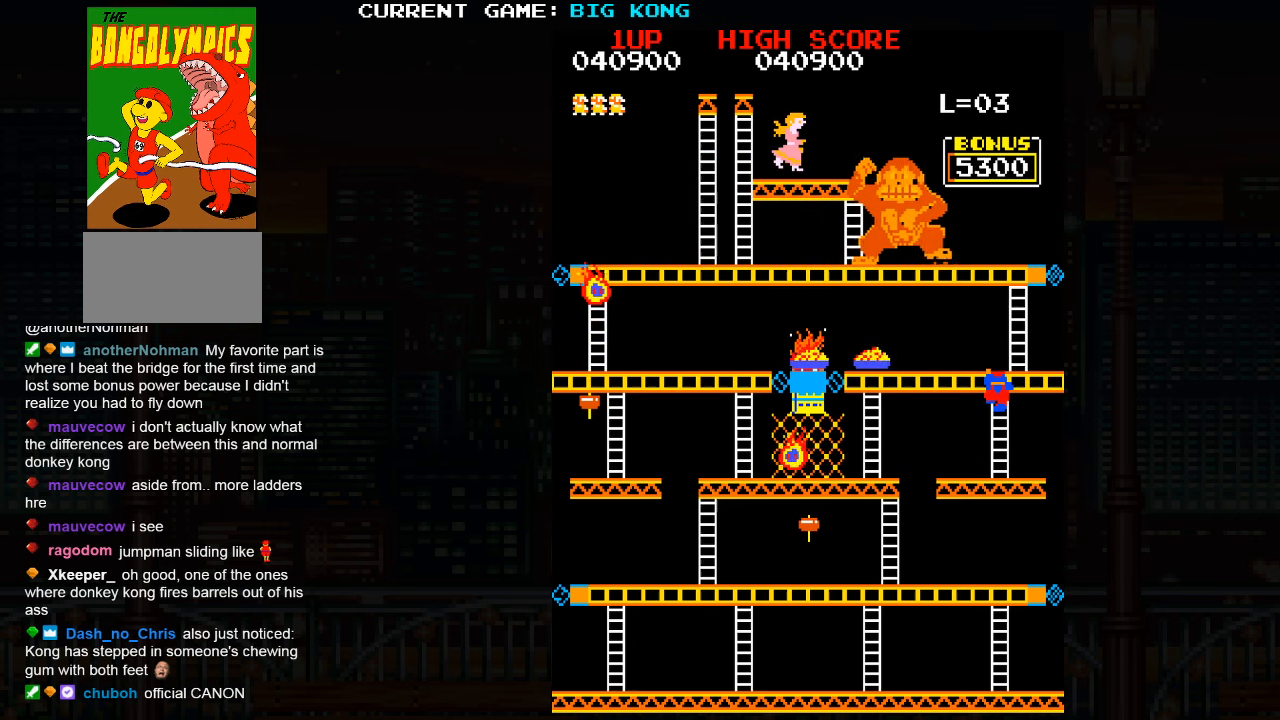
{"buttons": [], "left_stick": "center", "events": []}
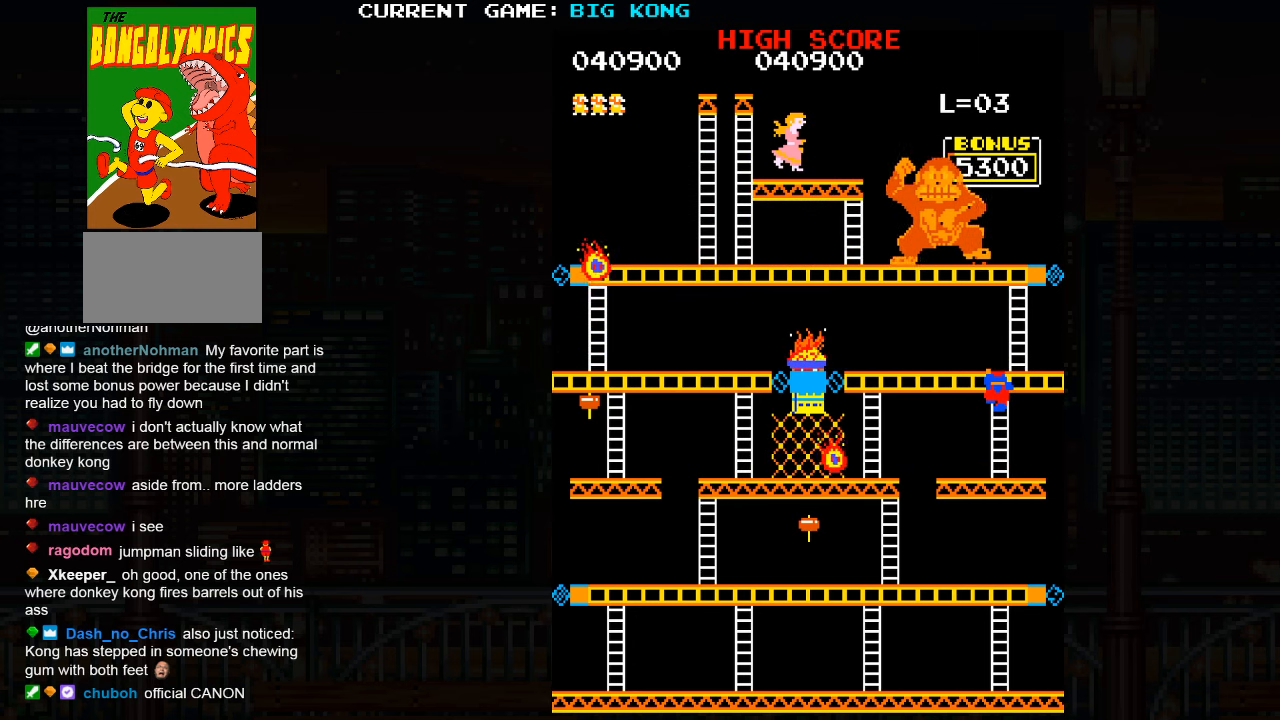
{"buttons": [], "left_stick": "center", "events": []}
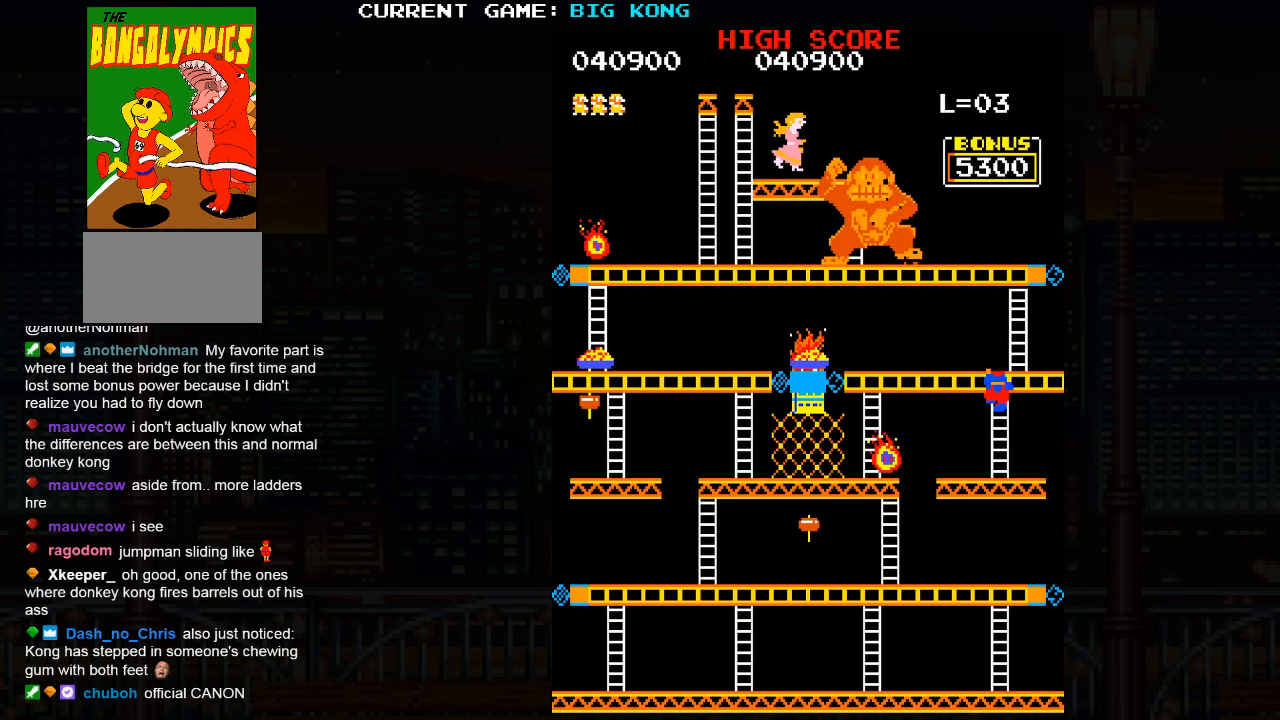
{"buttons": [], "left_stick": "center", "events": []}
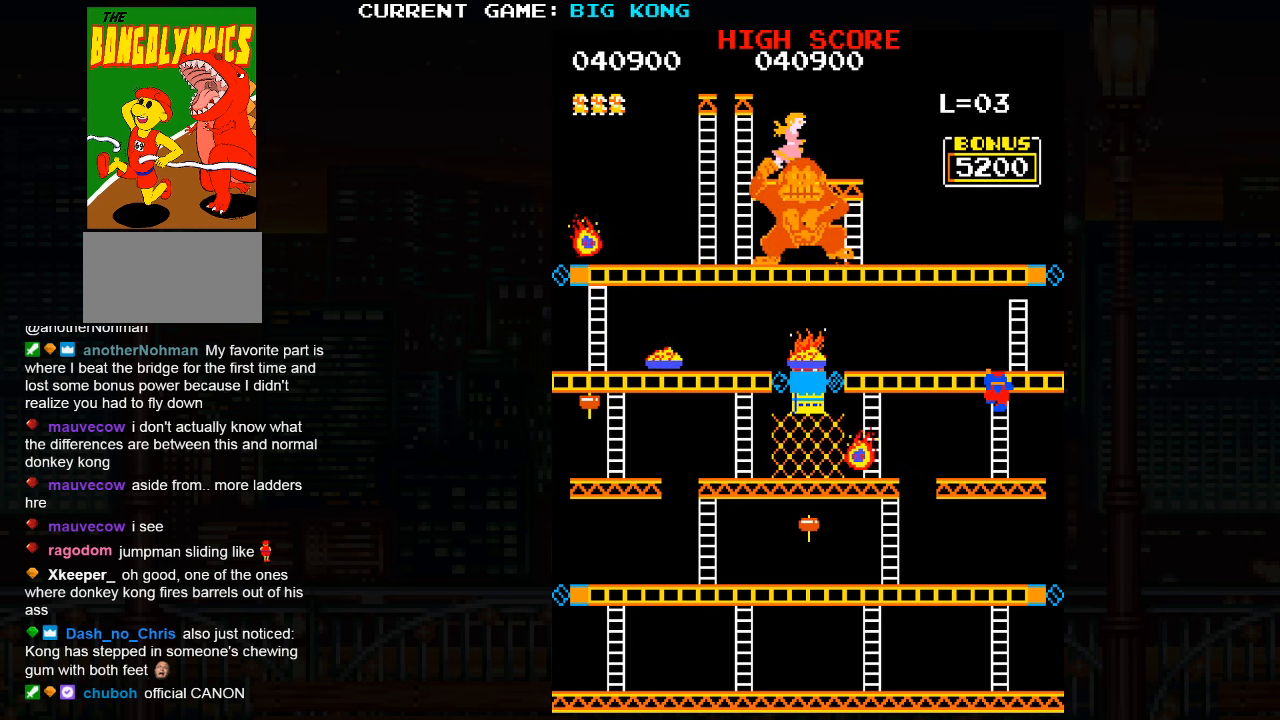
{"buttons": [], "left_stick": "center", "events": []}
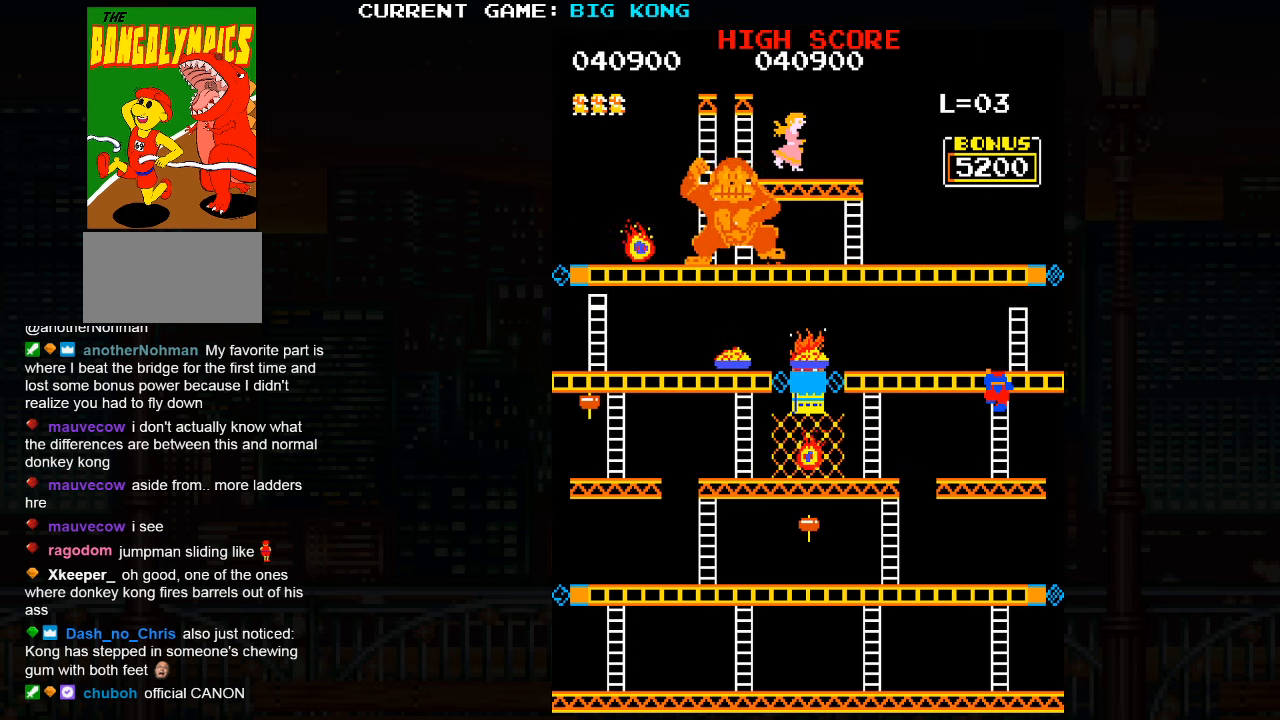
{"buttons": [], "left_stick": "center", "events": []}
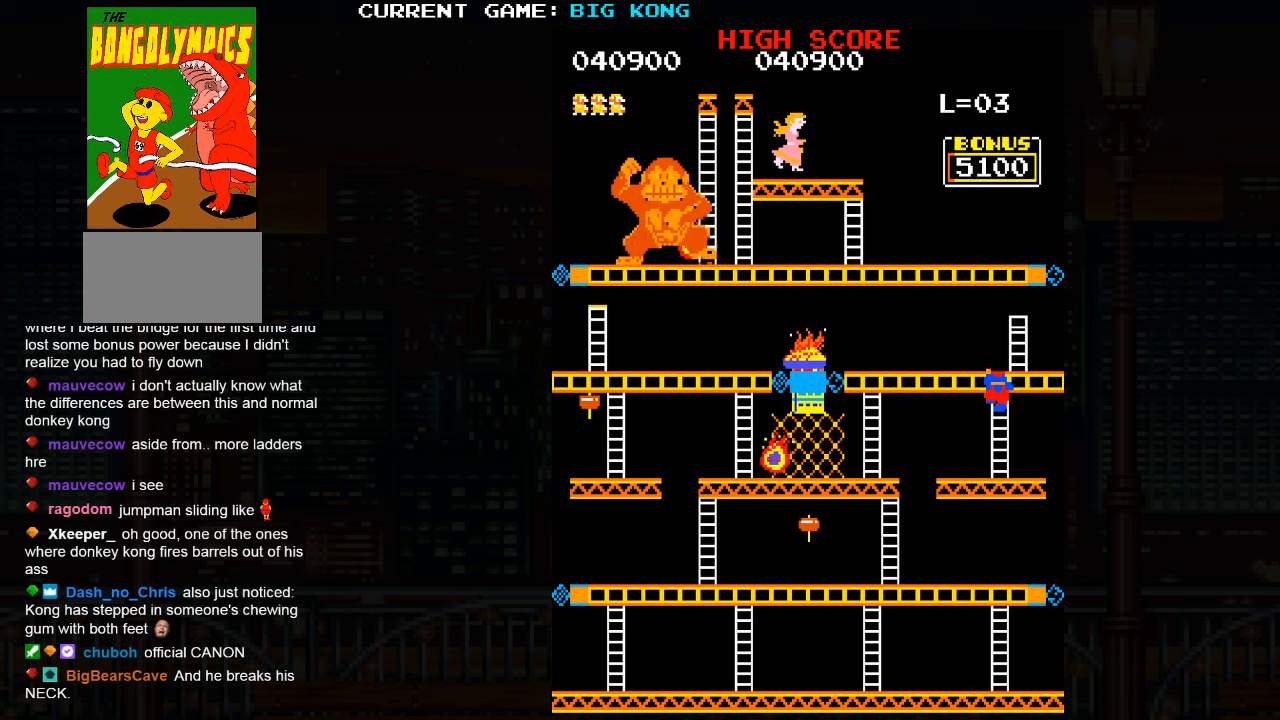
{"buttons": [], "left_stick": "center", "events": []}